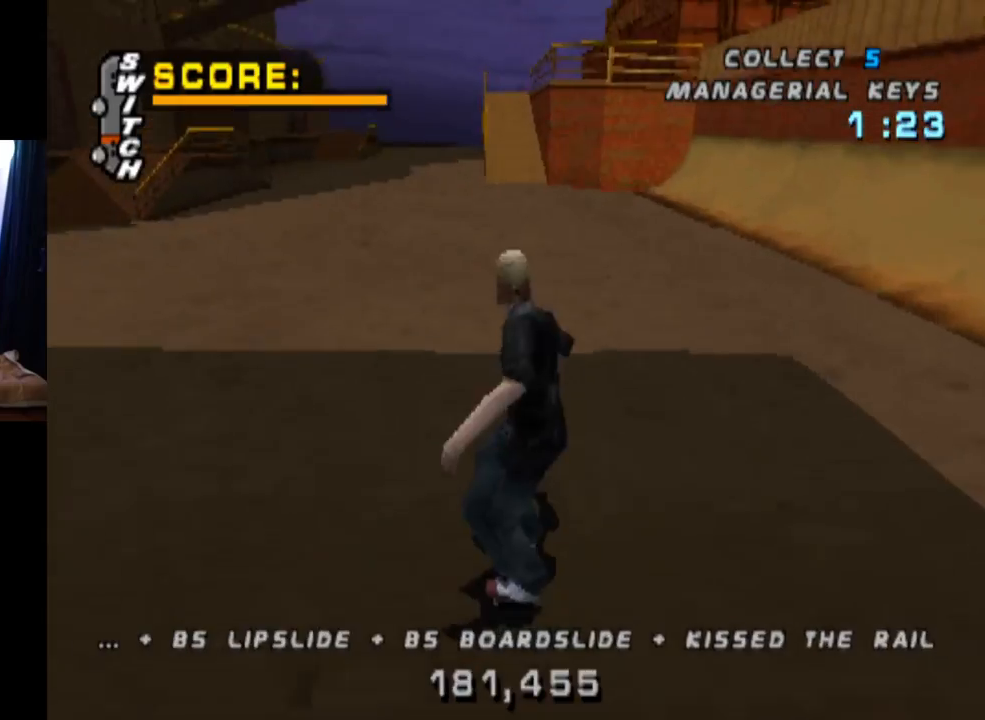
Gameplay with a controller (PlayStation layout); each line is a JSON object with the inputs held at the frame after it. "events" lists button and stick changes between this image and that frame as [ms after this image, input, new state], when the widget could be followed in between. Not read: L1 L3 R3.
{"buttons": ["CROSS"], "left_stick": "center", "right_stick": "center", "events": [[17, "DPAD_RIGHT", "down"], [50, "DPAD_DOWN", "down"], [367, "DPAD_DOWN", "up"], [417, "DPAD_RIGHT", "up"]]}
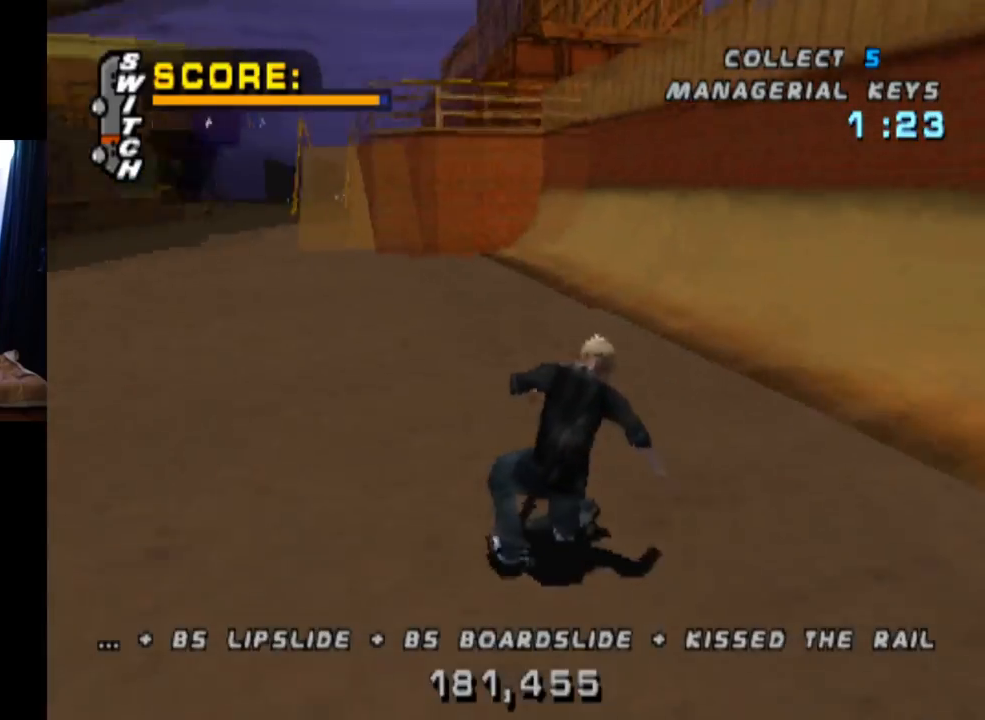
{"buttons": ["CROSS", "DPAD_UP", "DPAD_LEFT"], "left_stick": "center", "right_stick": "center", "events": [[50, "DPAD_UP", "down"], [167, "DPAD_LEFT", "down"], [317, "DPAD_LEFT", "up"], [317, "DPAD_UP", "up"], [384, "DPAD_UP", "down"], [434, "DPAD_LEFT", "down"]]}
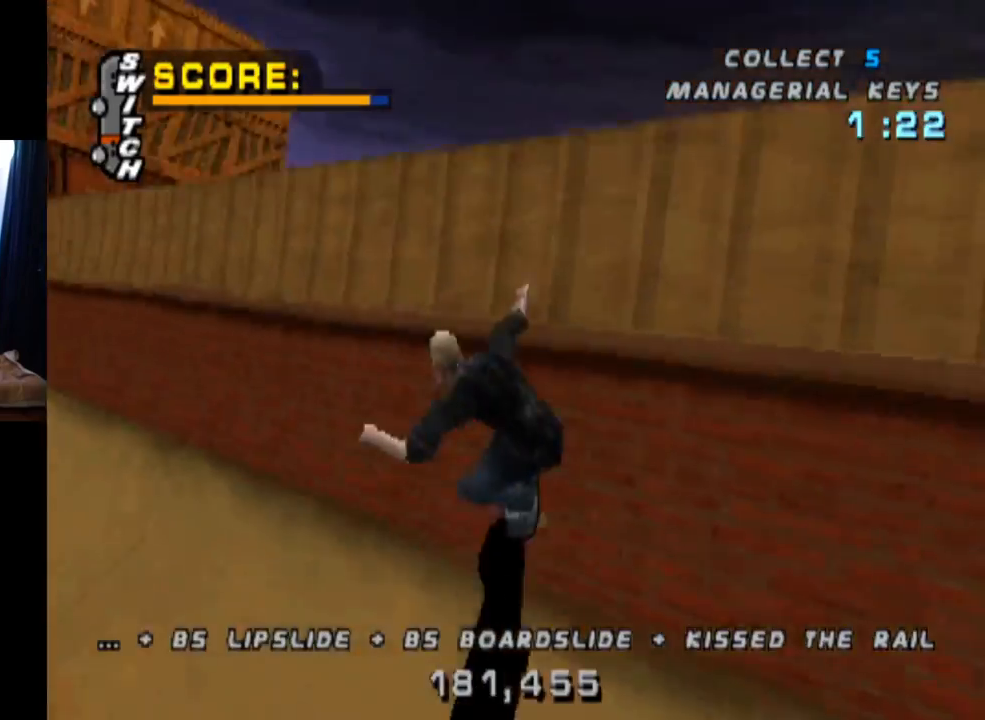
{"buttons": ["TRIANGLE"], "left_stick": "center", "right_stick": "center", "events": [[33, "CROSS", "up"], [33, "TRIANGLE", "down"], [117, "DPAD_UP", "up"], [150, "DPAD_LEFT", "up"]]}
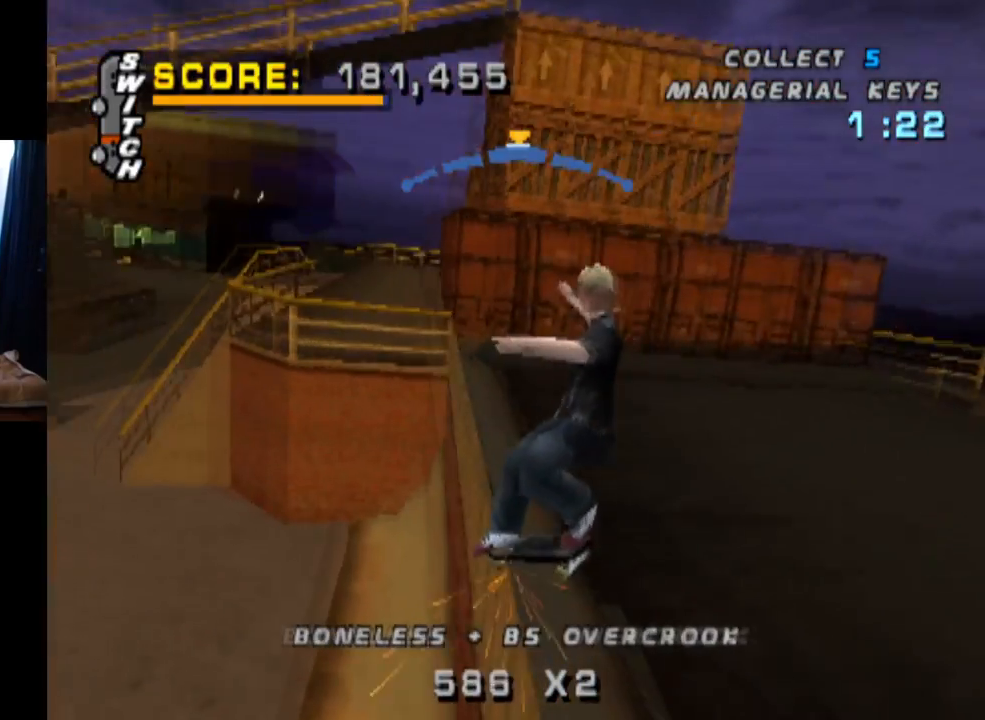
{"buttons": ["CROSS", "DPAD_LEFT"], "left_stick": "center", "right_stick": "center", "events": [[34, "CROSS", "down"], [84, "TRIANGLE", "up"], [384, "DPAD_LEFT", "down"]]}
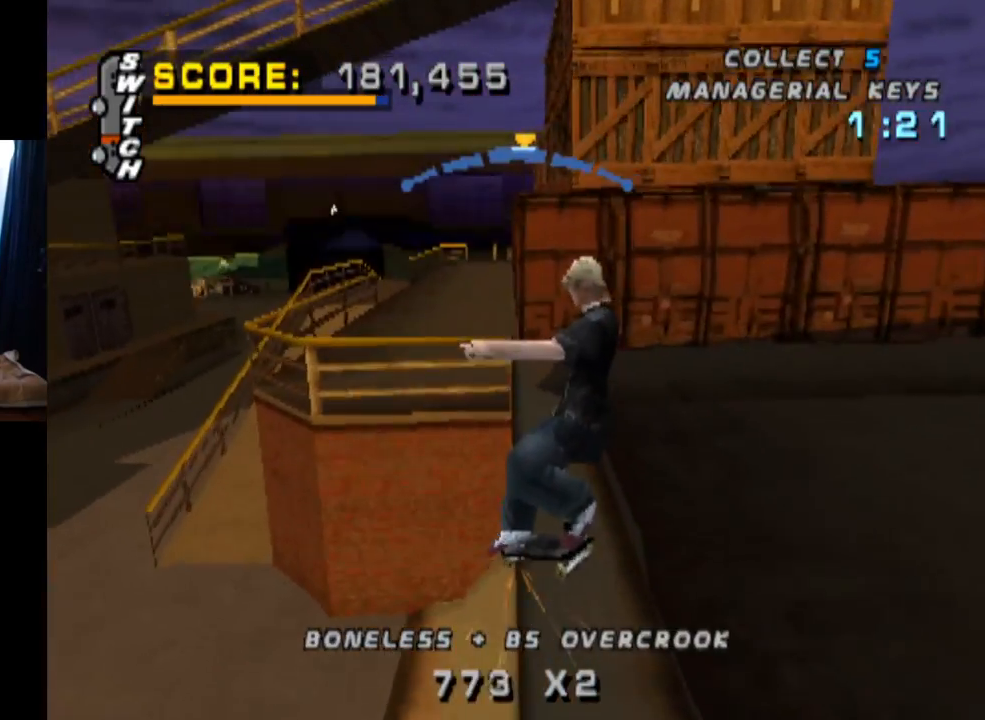
{"buttons": ["CROSS", "DPAD_LEFT"], "left_stick": "center", "right_stick": "center", "events": [[17, "DPAD_LEFT", "up"], [100, "DPAD_LEFT", "down"], [117, "DPAD_DOWN", "down"], [200, "SQUARE", "down"], [217, "CROSS", "up"], [434, "CROSS", "down"], [434, "SQUARE", "up"], [467, "DPAD_DOWN", "up"]]}
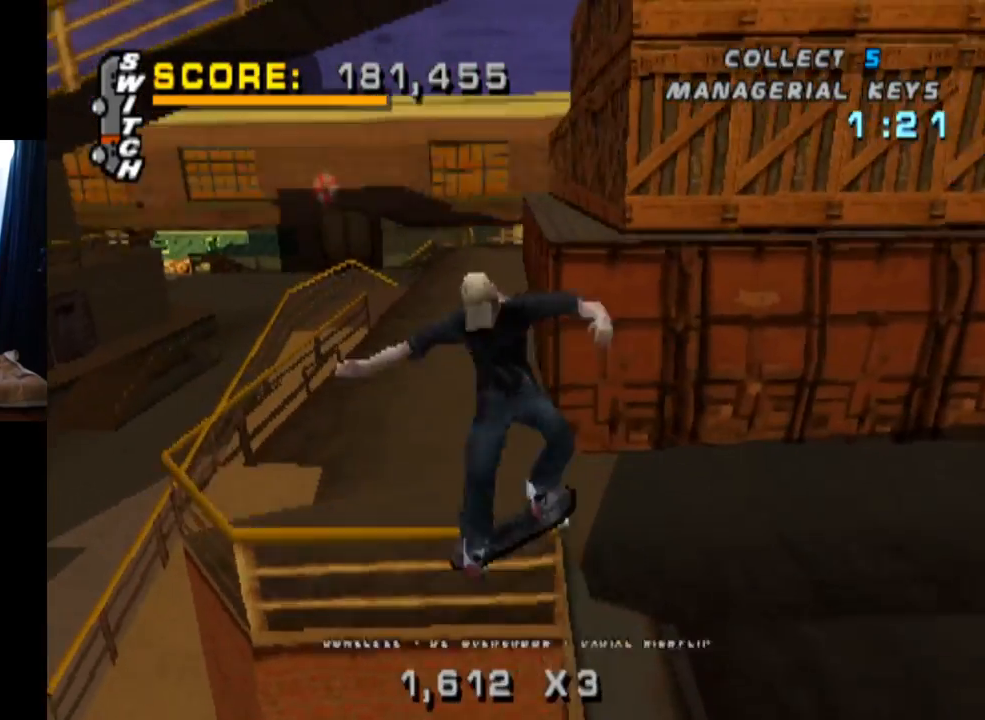
{"buttons": ["CROSS"], "left_stick": "center", "right_stick": "center", "events": [[50, "DPAD_LEFT", "up"]]}
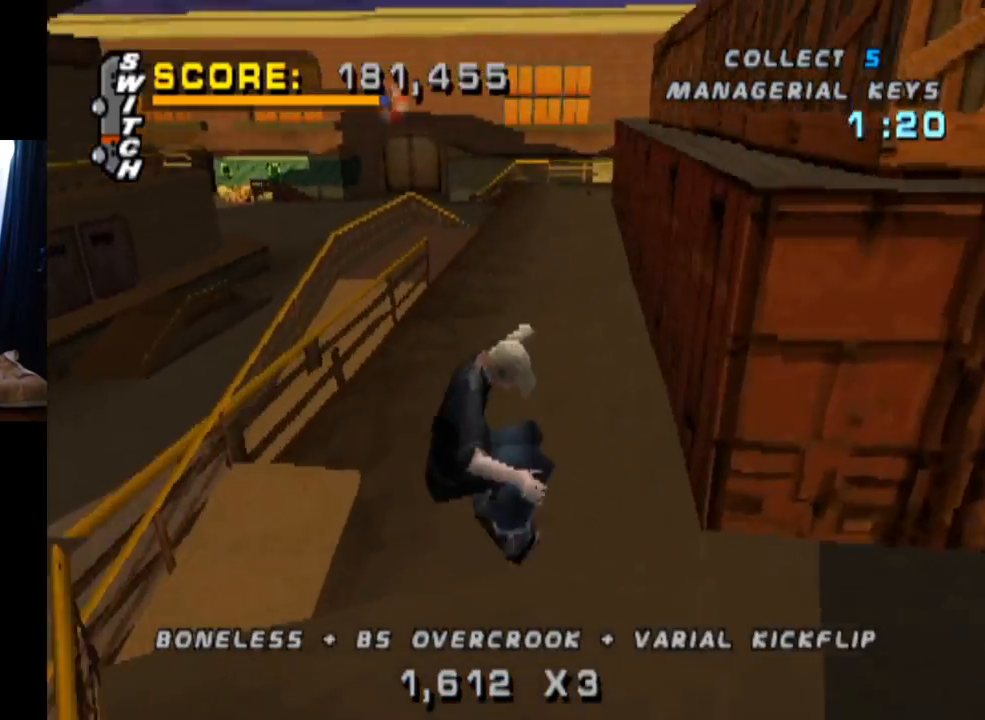
{"buttons": ["CROSS"], "left_stick": "center", "right_stick": "center", "events": [[350, "DPAD_LEFT", "down"], [484, "DPAD_LEFT", "up"]]}
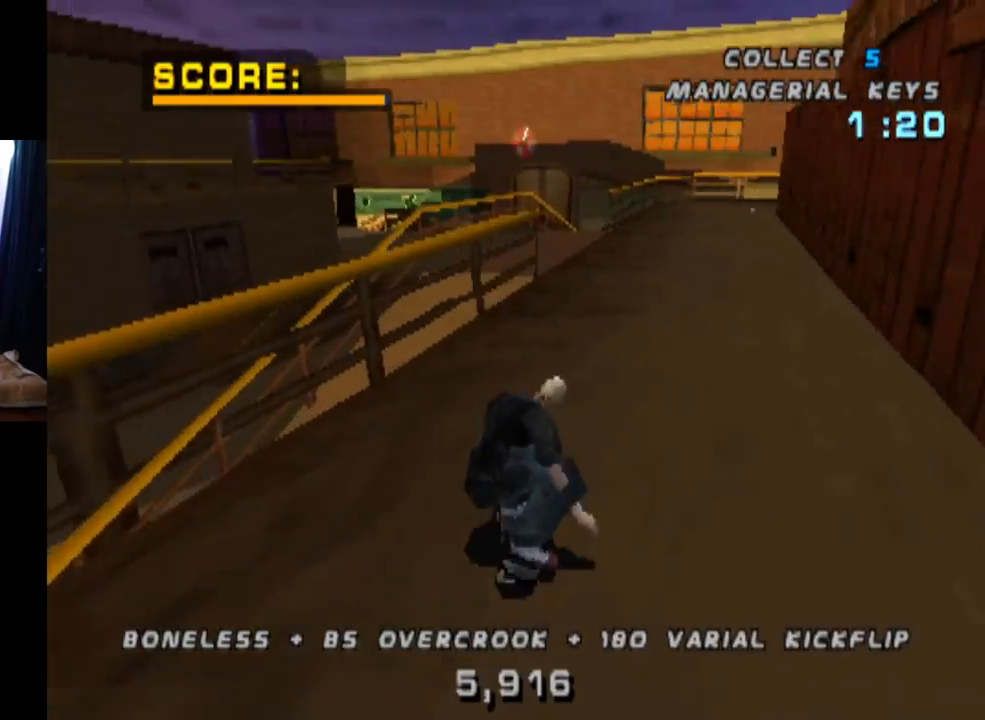
{"buttons": ["TRIANGLE", "DPAD_UP"], "left_stick": "center", "right_stick": "center", "events": [[100, "DPAD_RIGHT", "down"], [201, "DPAD_RIGHT", "up"], [234, "CROSS", "up"], [234, "TRIANGLE", "down"], [317, "DPAD_UP", "down"], [384, "CROSS", "down"], [434, "DPAD_UP", "up"], [451, "DPAD_UP", "down"], [484, "CROSS", "up"]]}
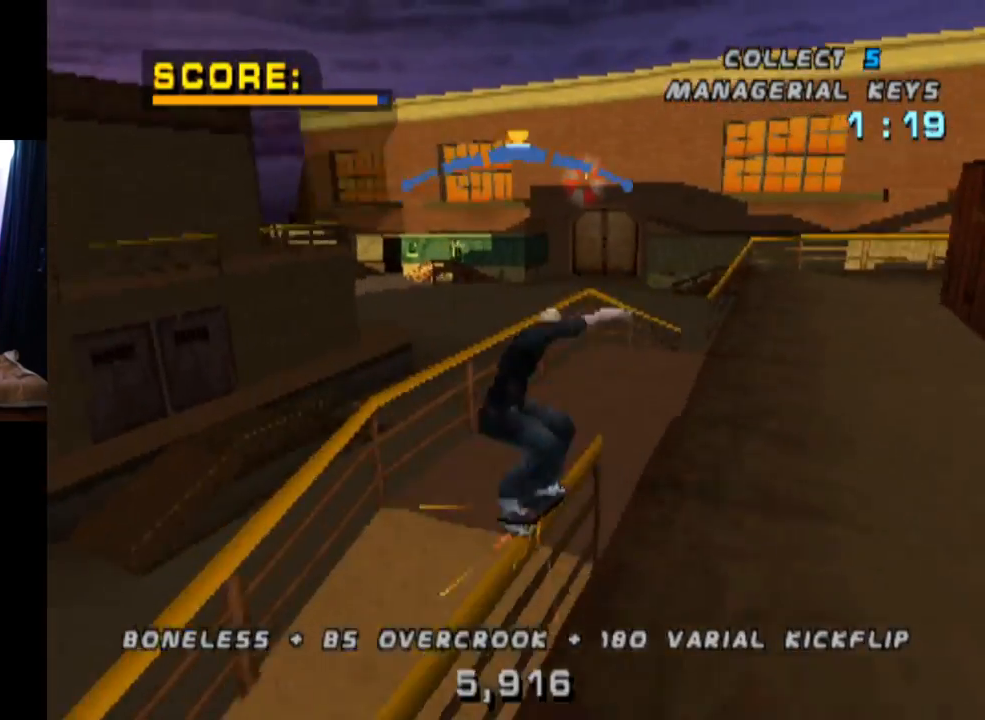
{"buttons": ["CROSS", "TRIANGLE"], "left_stick": "center", "right_stick": "center", "events": [[150, "CROSS", "down"], [167, "DPAD_UP", "up"]]}
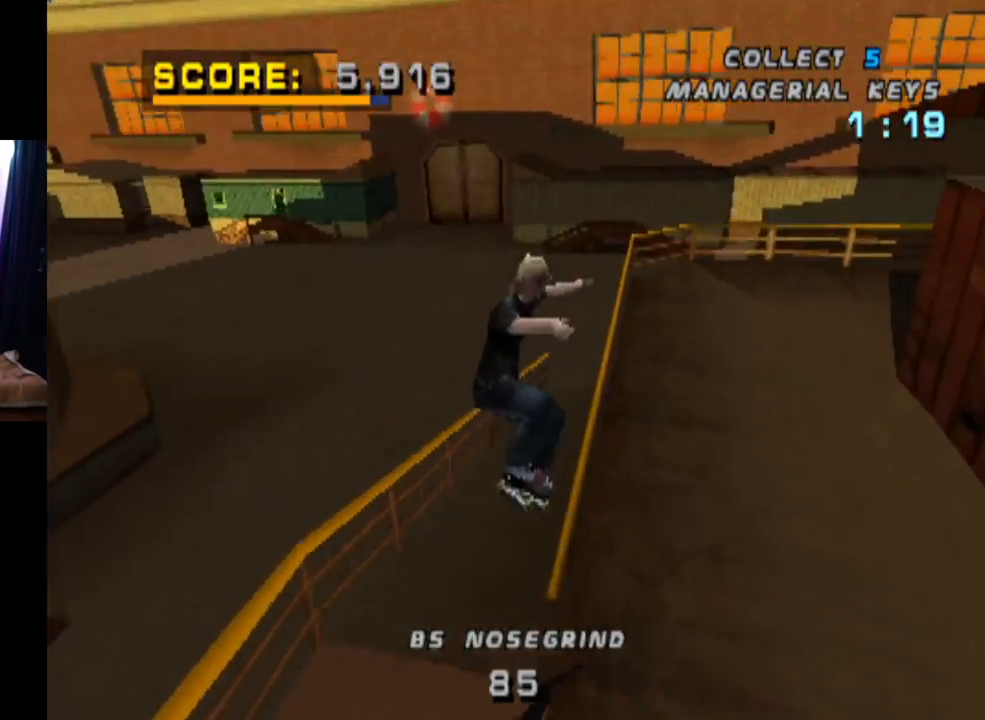
{"buttons": ["DPAD_RIGHT"], "left_stick": "center", "right_stick": "center", "events": [[351, "DPAD_RIGHT", "down"], [384, "TRIANGLE", "up"], [434, "CROSS", "up"]]}
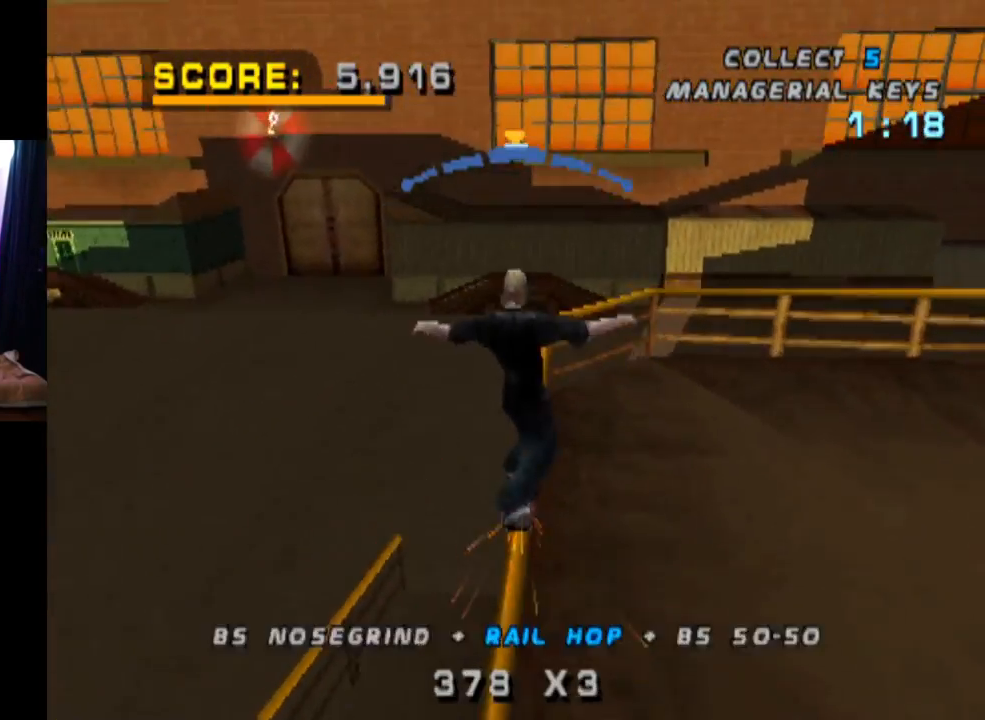
{"buttons": [], "left_stick": "center", "right_stick": "center", "events": [[233, "DPAD_RIGHT", "up"]]}
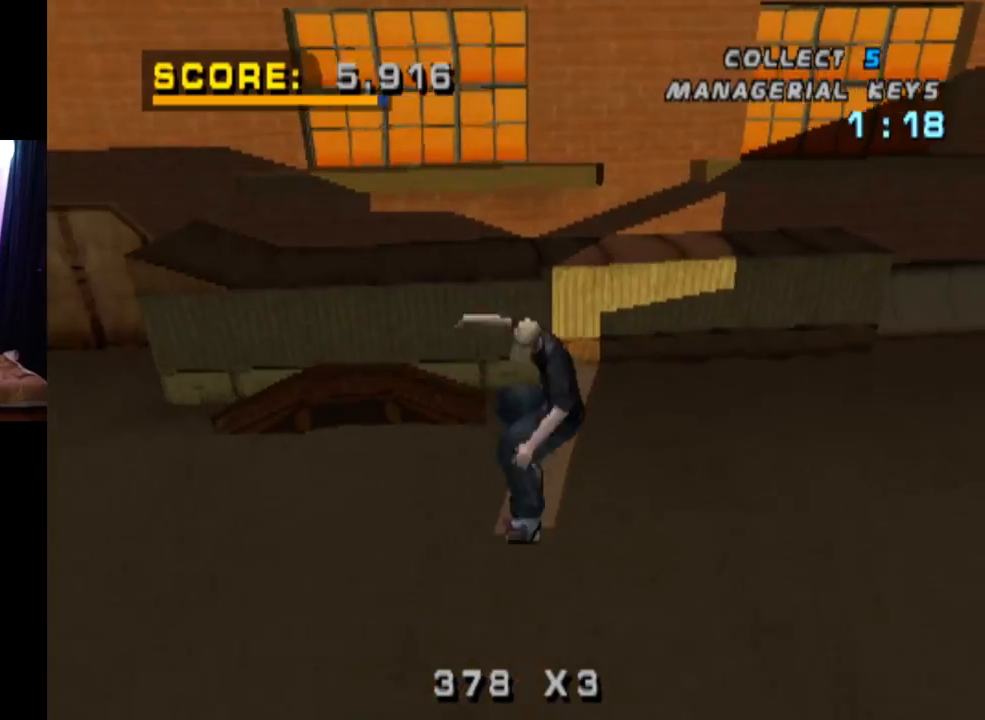
{"buttons": ["CROSS", "DPAD_DOWN", "DPAD_RIGHT"], "left_stick": "center", "right_stick": "center", "events": [[468, "DPAD_RIGHT", "down"], [501, "CROSS", "down"], [501, "DPAD_DOWN", "down"]]}
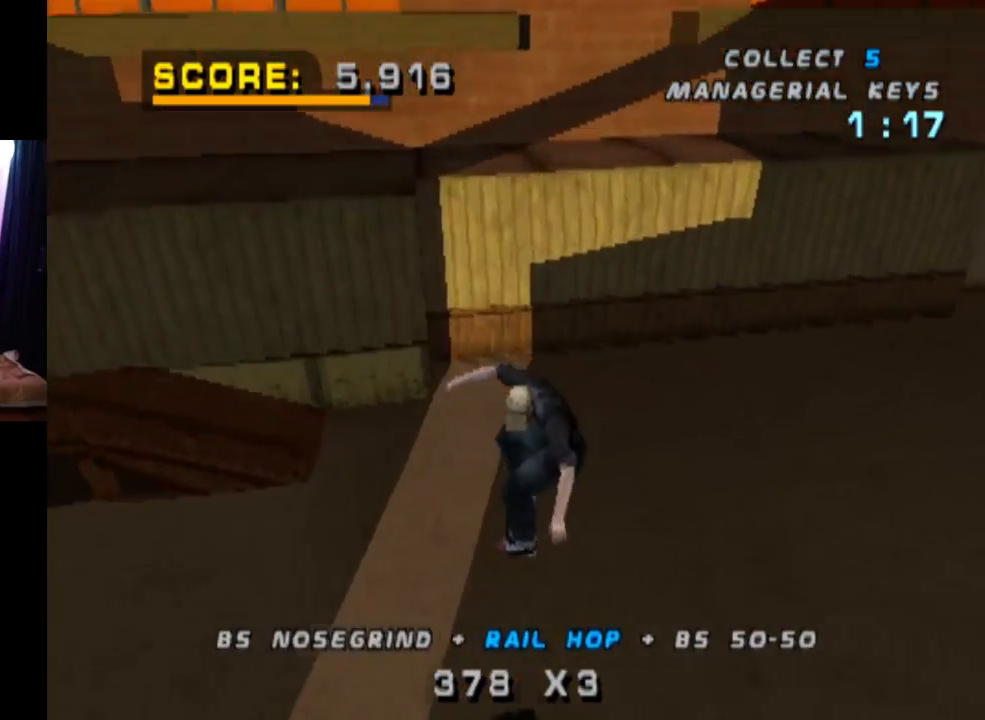
{"buttons": ["CROSS", "DPAD_DOWN", "DPAD_RIGHT"], "left_stick": "center", "right_stick": "center", "events": []}
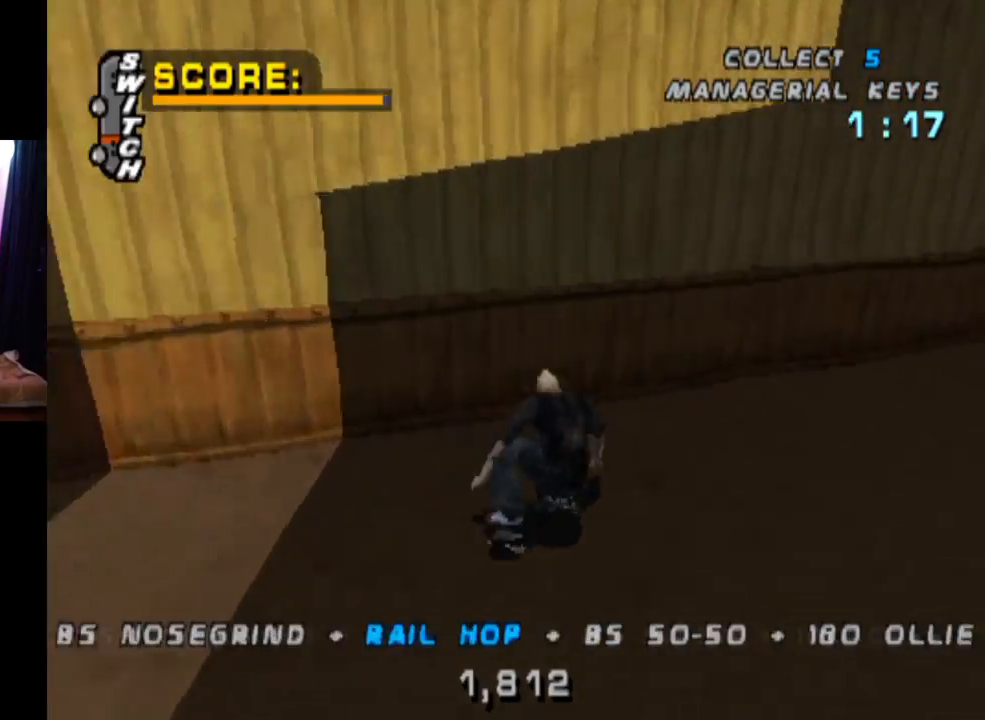
{"buttons": ["CROSS", "DPAD_LEFT"], "left_stick": "center", "right_stick": "center", "events": [[67, "DPAD_DOWN", "up"], [117, "DPAD_RIGHT", "up"], [351, "DPAD_LEFT", "down"], [434, "DPAD_DOWN", "down"], [501, "DPAD_DOWN", "up"]]}
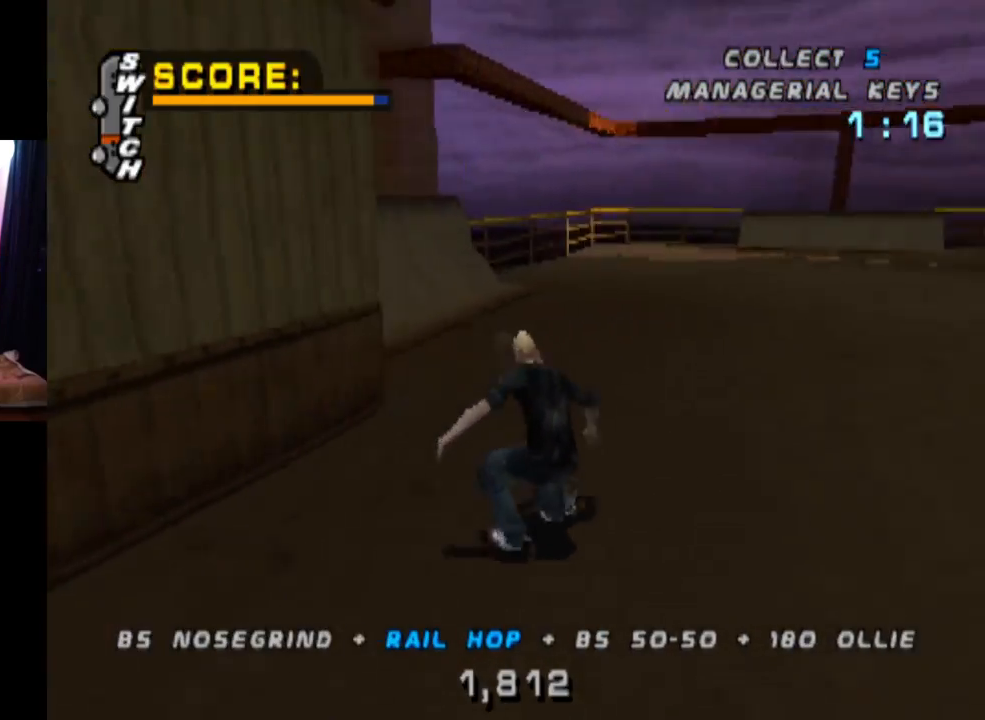
{"buttons": ["CROSS", "DPAD_DOWN", "DPAD_LEFT"], "left_stick": "center", "right_stick": "center", "events": [[17, "DPAD_LEFT", "up"], [150, "DPAD_LEFT", "down"], [167, "DPAD_DOWN", "down"]]}
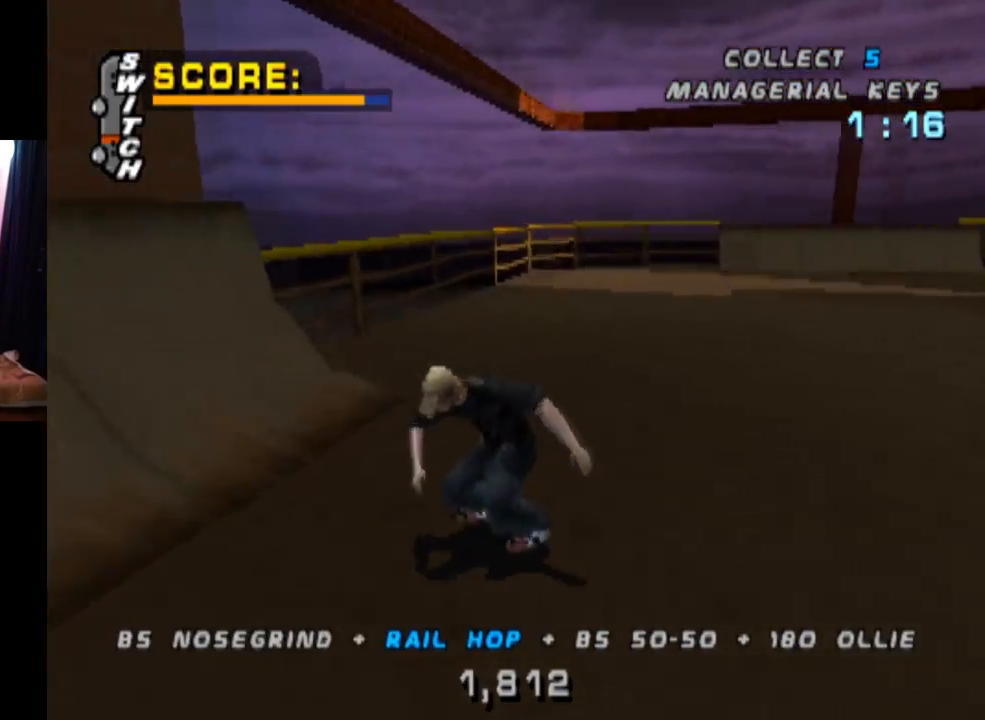
{"buttons": ["TRIANGLE"], "left_stick": "center", "right_stick": "center", "events": [[234, "DPAD_DOWN", "up"], [267, "CROSS", "up"], [267, "DPAD_LEFT", "up"], [384, "TRIANGLE", "down"]]}
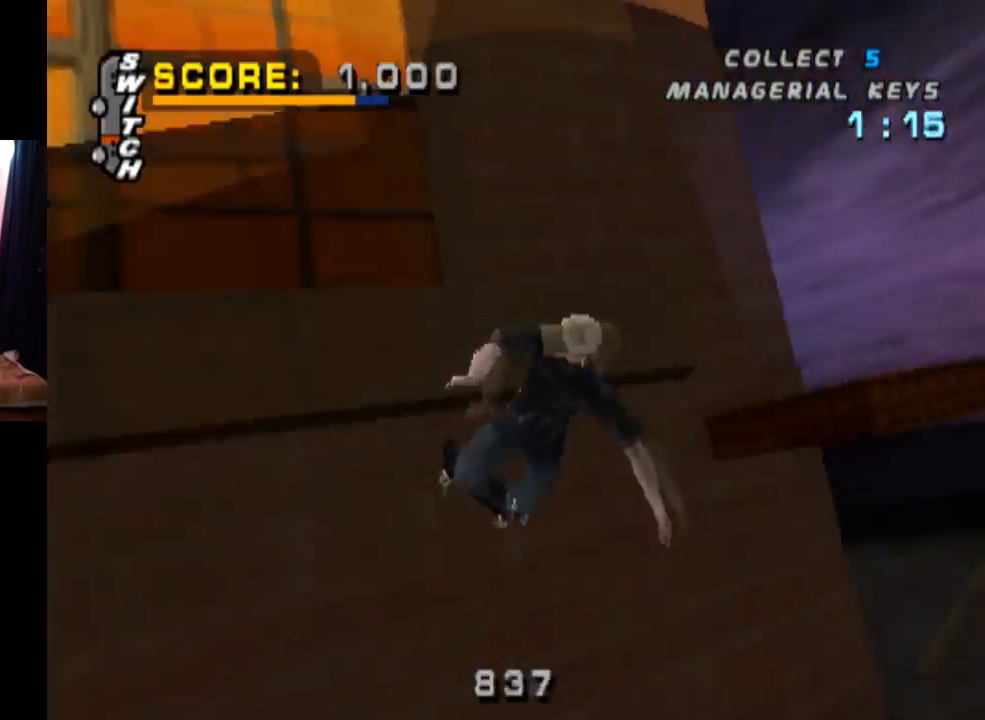
{"buttons": ["CROSS", "TRIANGLE"], "left_stick": "center", "right_stick": "center", "events": [[33, "CROSS", "down"], [167, "CROSS", "up"], [300, "CROSS", "down"]]}
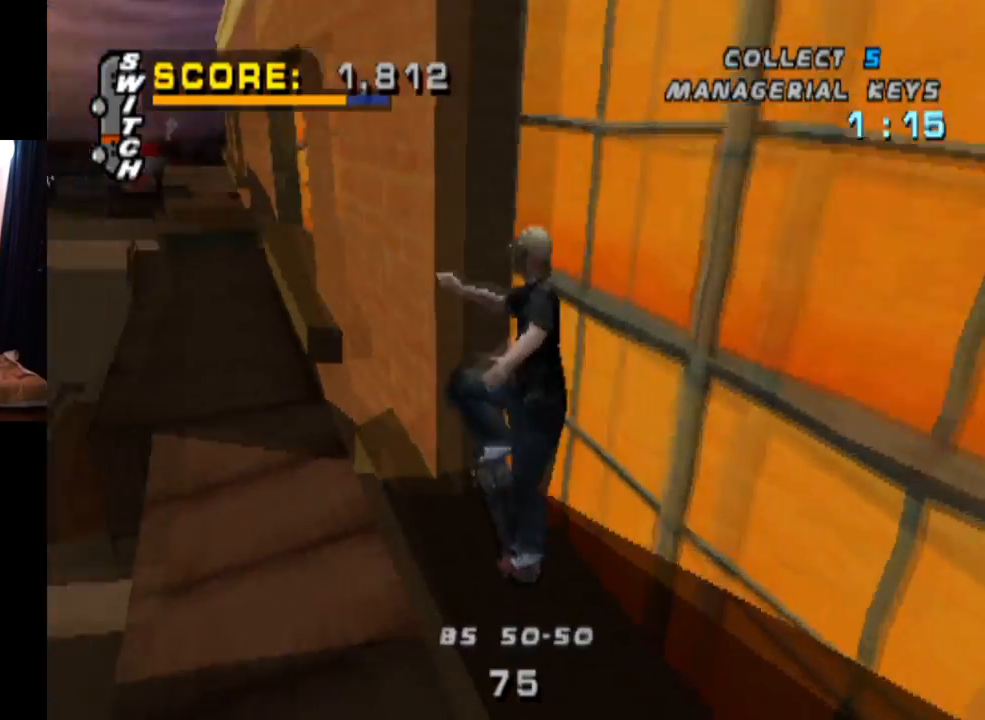
{"buttons": ["CROSS", "TRIANGLE"], "left_stick": "center", "right_stick": "center", "events": [[134, "TRIANGLE", "up"], [334, "TRIANGLE", "down"]]}
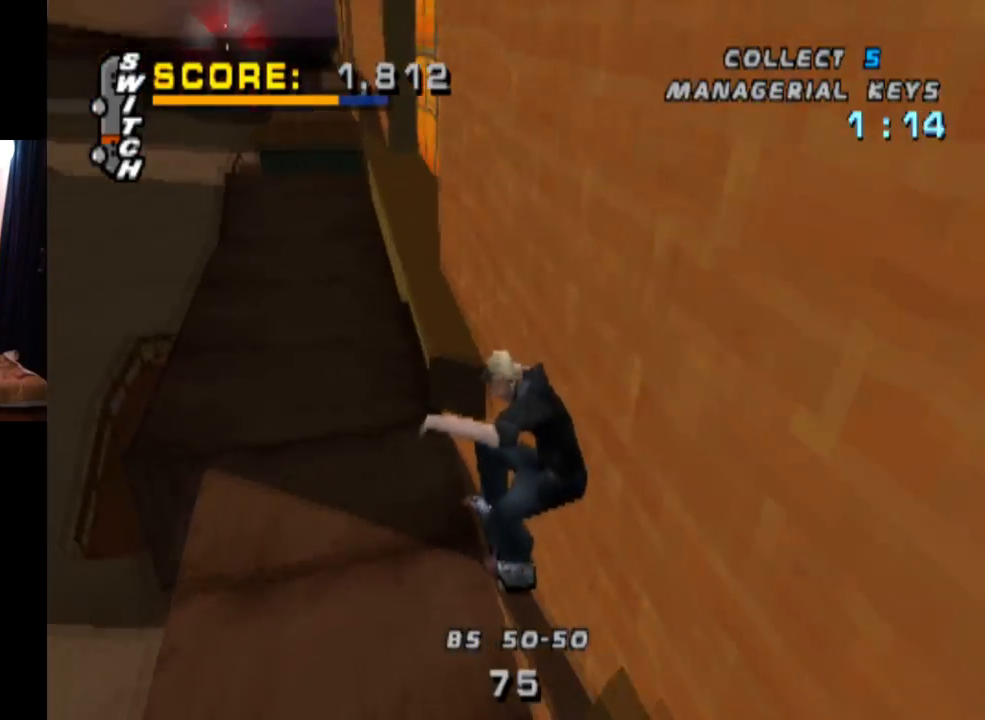
{"buttons": ["CROSS"], "left_stick": "center", "right_stick": "center", "events": [[217, "TRIANGLE", "up"], [300, "DPAD_LEFT", "down"], [467, "DPAD_LEFT", "up"]]}
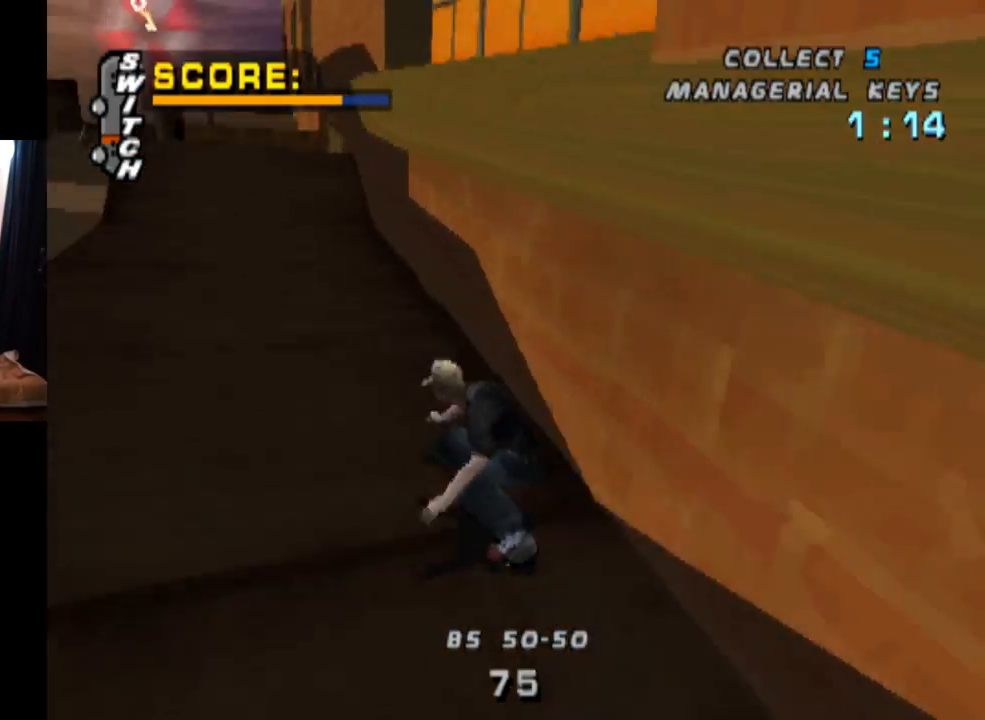
{"buttons": ["CROSS", "DPAD_RIGHT"], "left_stick": "center", "right_stick": "center", "events": [[384, "DPAD_RIGHT", "down"]]}
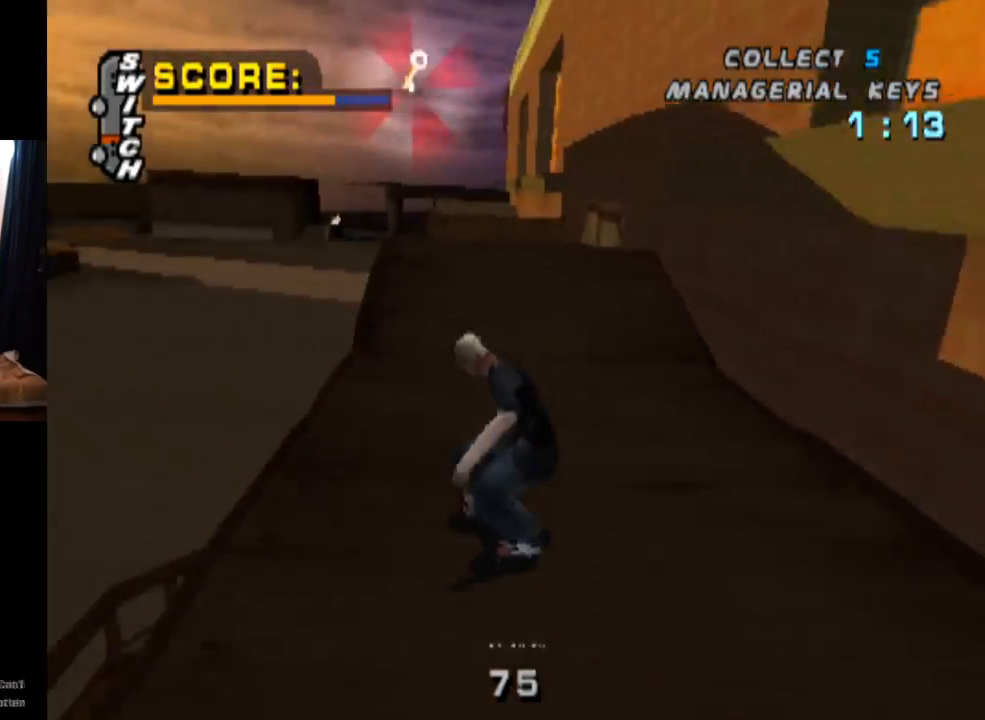
{"buttons": [], "left_stick": "center", "right_stick": "center", "events": [[150, "DPAD_RIGHT", "up"], [367, "CROSS", "up"]]}
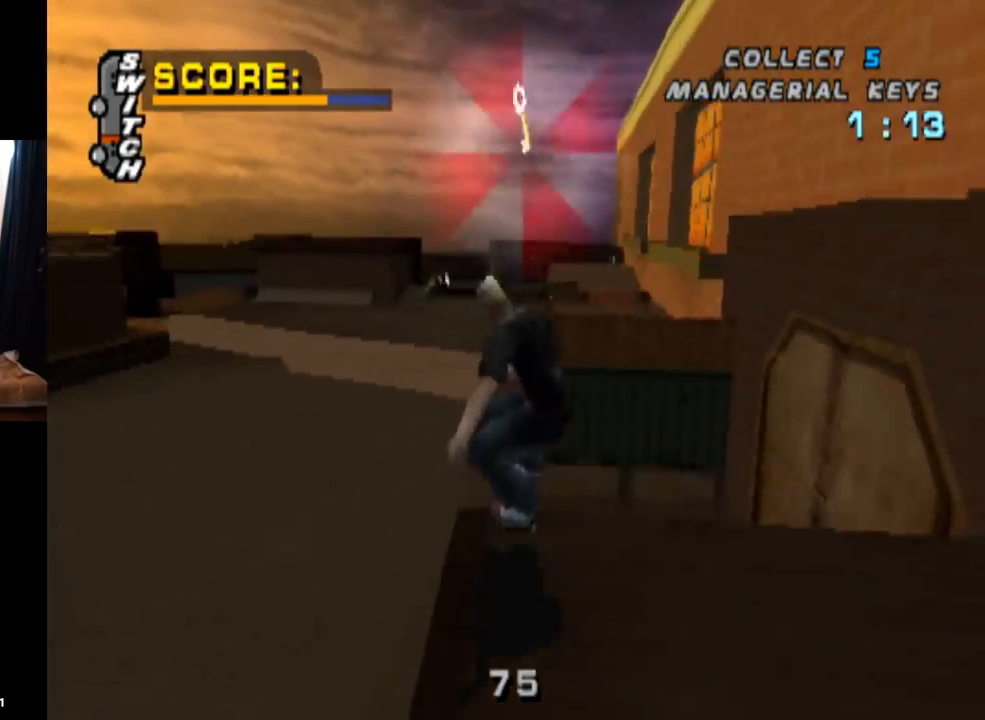
{"buttons": ["TRIANGLE"], "left_stick": "center", "right_stick": "center", "events": [[234, "TRIANGLE", "down"]]}
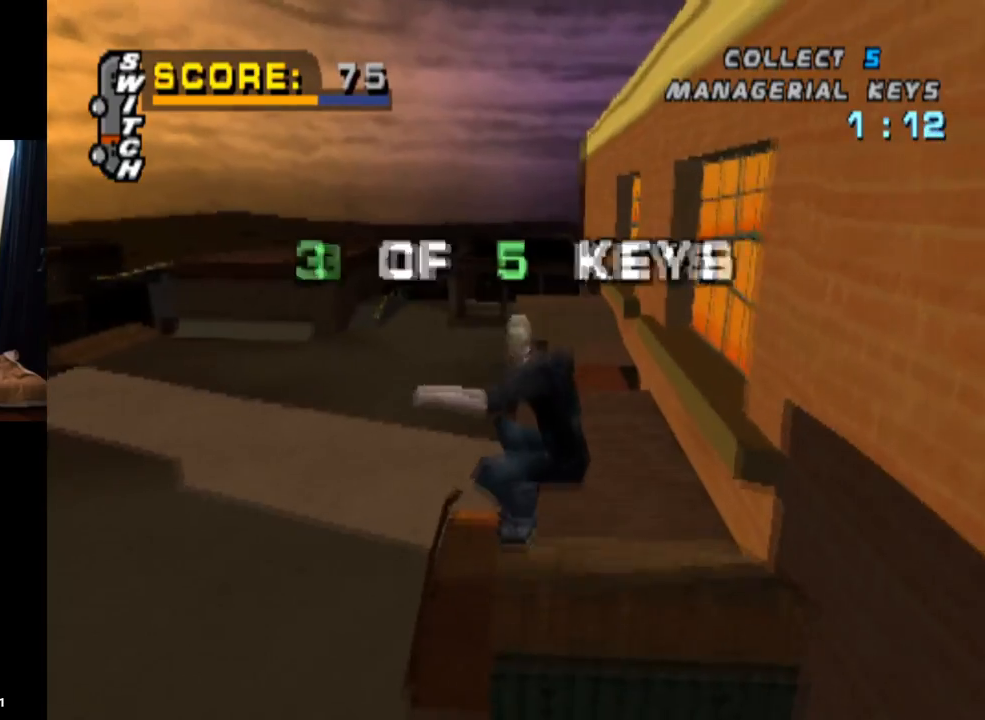
{"buttons": ["TRIANGLE"], "left_stick": "center", "right_stick": "center", "events": []}
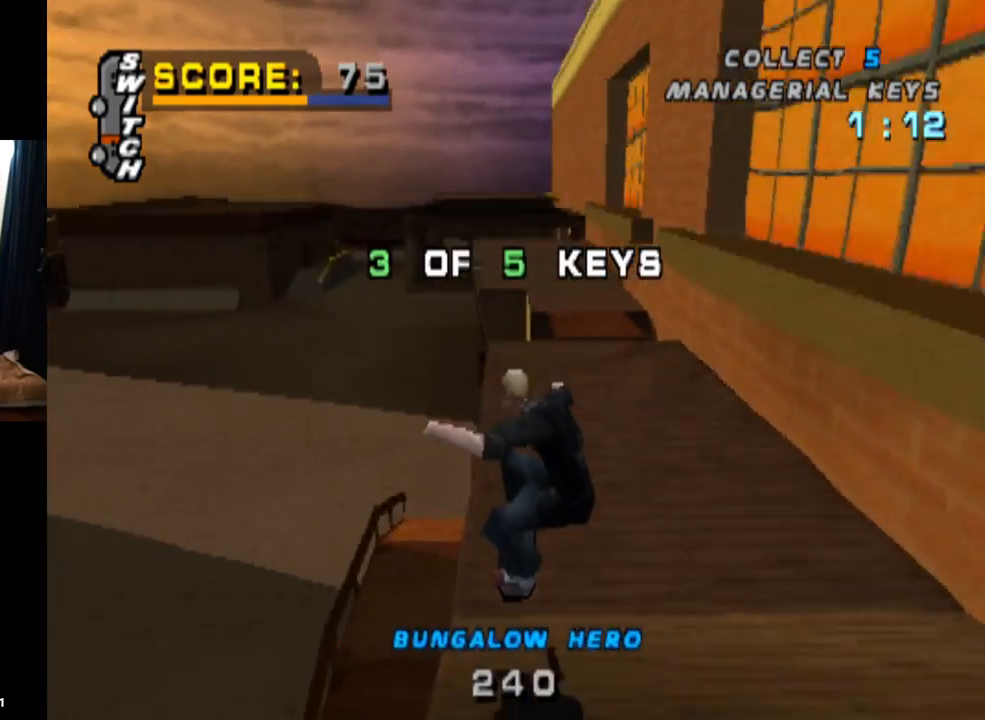
{"buttons": ["DPAD_DOWN", "DPAD_LEFT"], "left_stick": "center", "right_stick": "center", "events": [[217, "CROSS", "down"], [234, "DPAD_LEFT", "down"], [251, "DPAD_DOWN", "down"], [301, "TRIANGLE", "up"], [401, "CROSS", "up"]]}
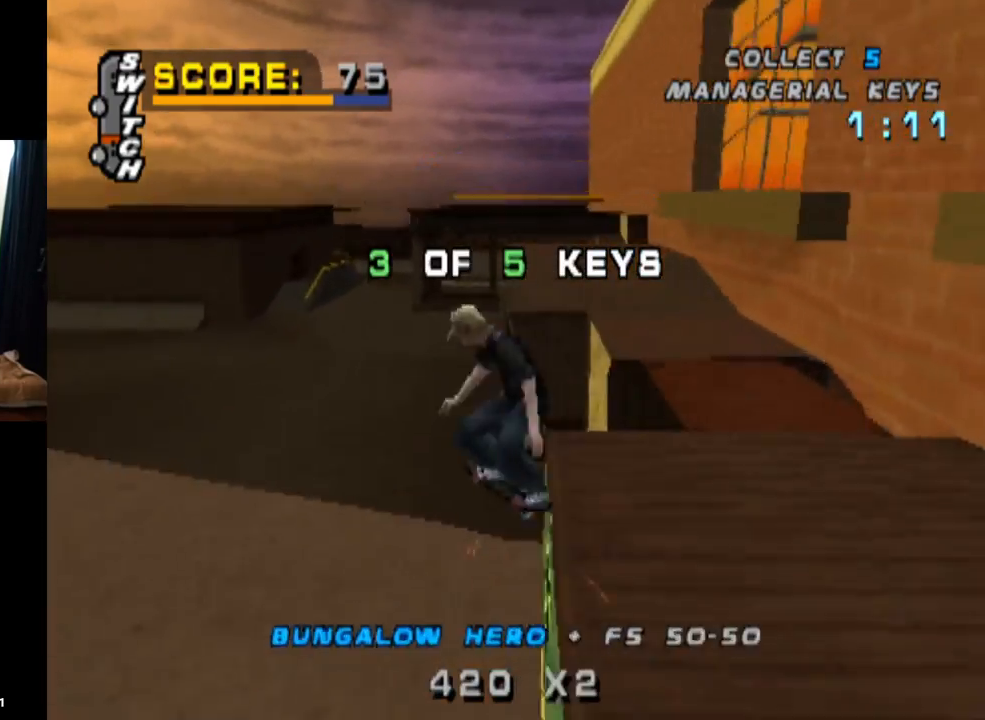
{"buttons": ["CROSS"], "left_stick": "center", "right_stick": "center", "events": [[83, "CROSS", "down"], [200, "DPAD_DOWN", "up"], [267, "DPAD_LEFT", "up"]]}
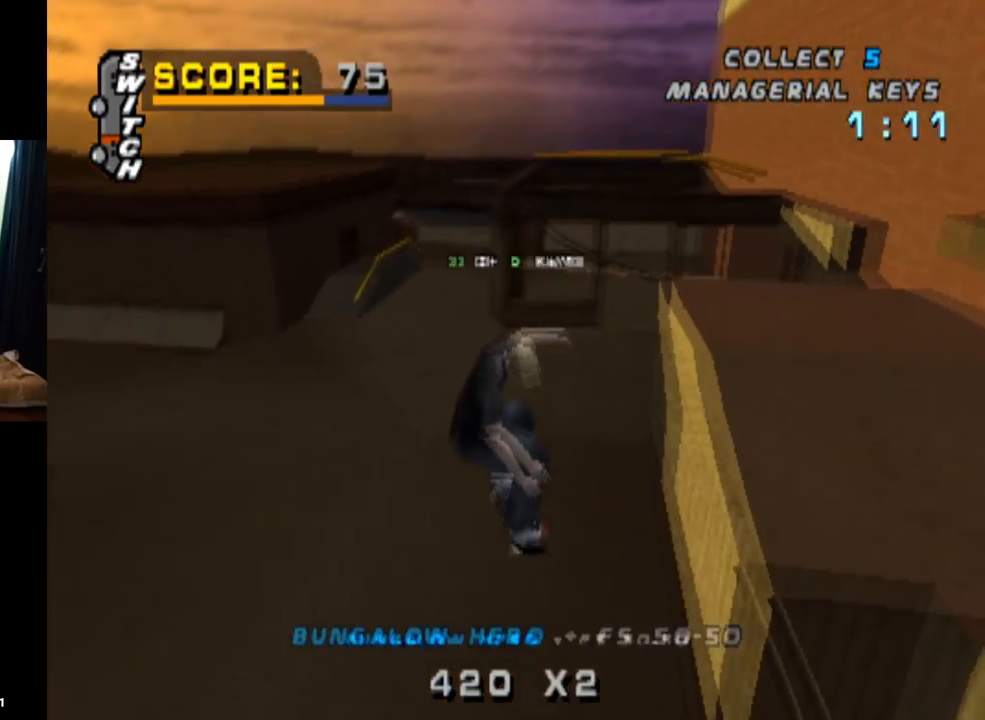
{"buttons": ["CROSS", "DPAD_DOWN", "DPAD_LEFT"], "left_stick": "center", "right_stick": "center", "events": [[484, "DPAD_LEFT", "down"], [501, "DPAD_DOWN", "down"]]}
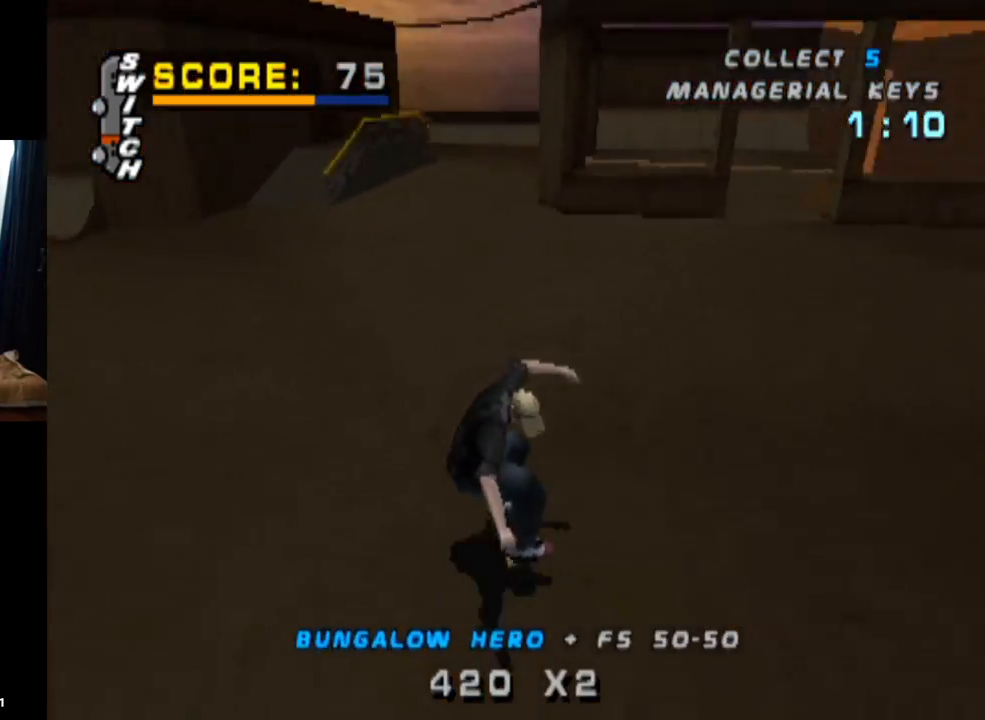
{"buttons": ["CROSS"], "left_stick": "center", "right_stick": "center", "events": [[484, "DPAD_DOWN", "up"], [484, "DPAD_LEFT", "up"]]}
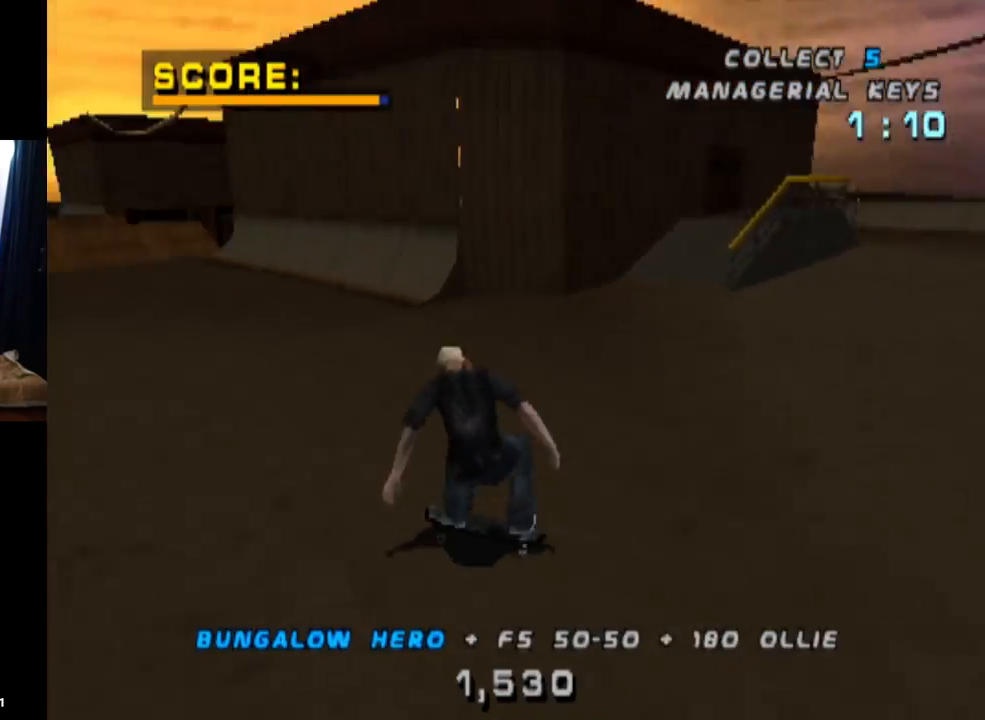
{"buttons": ["CROSS", "DPAD_DOWN", "DPAD_RIGHT"], "left_stick": "center", "right_stick": "center", "events": [[334, "DPAD_RIGHT", "down"], [417, "DPAD_DOWN", "down"]]}
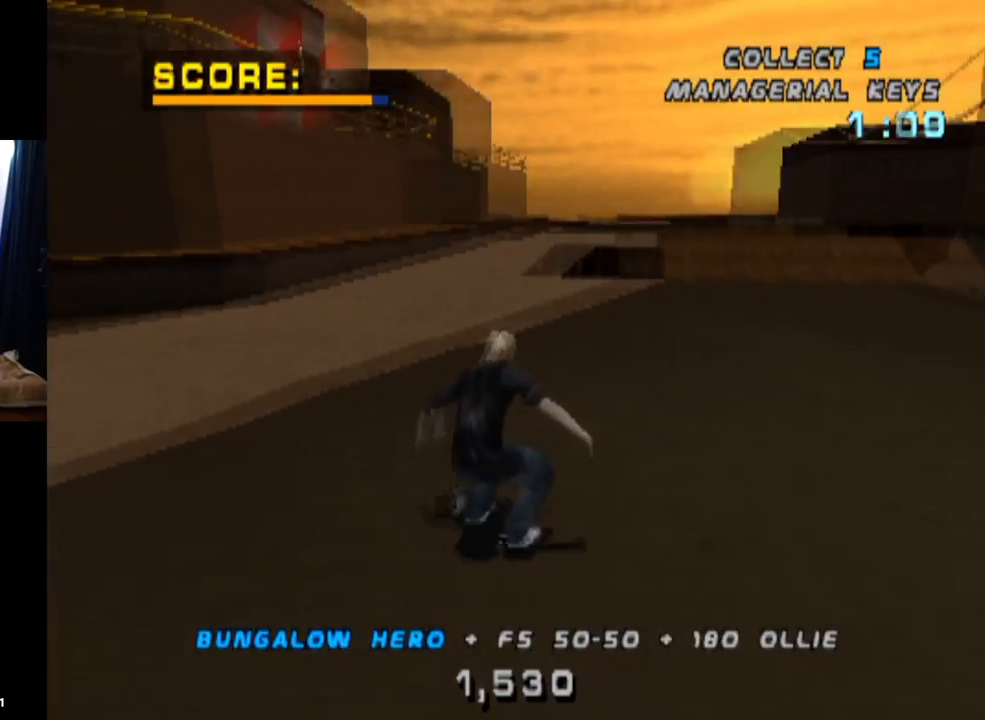
{"buttons": ["CROSS", "DPAD_LEFT"], "left_stick": "center", "right_stick": "center", "events": [[34, "DPAD_DOWN", "up"], [200, "DPAD_RIGHT", "up"], [484, "DPAD_LEFT", "down"]]}
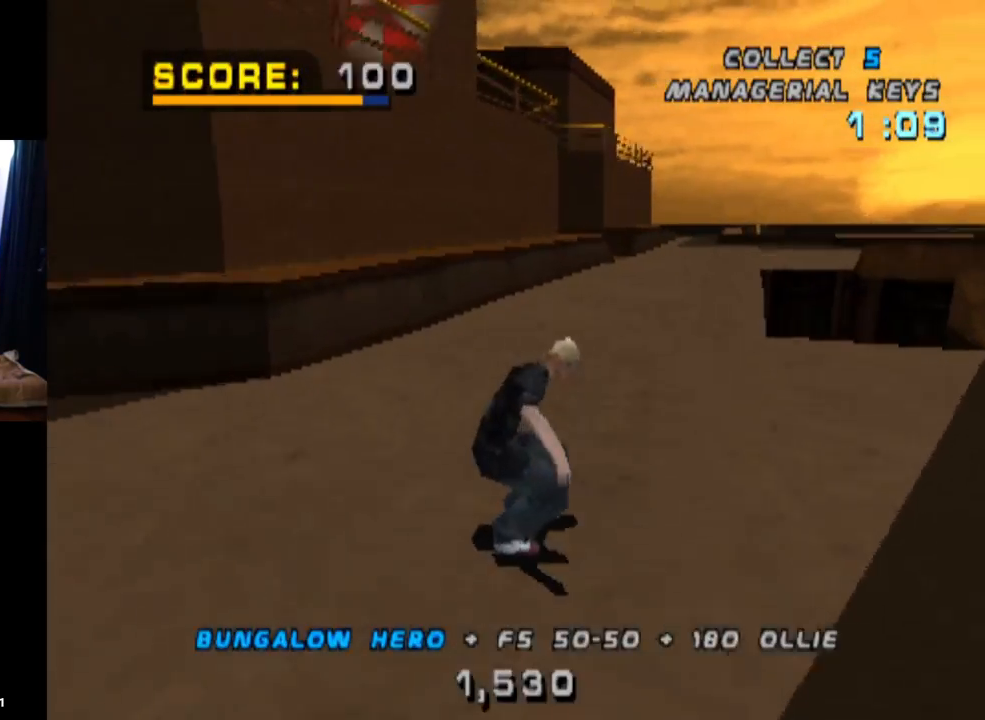
{"buttons": ["CROSS"], "left_stick": "center", "right_stick": "center", "events": [[116, "DPAD_LEFT", "up"], [250, "DPAD_RIGHT", "down"], [383, "DPAD_RIGHT", "up"]]}